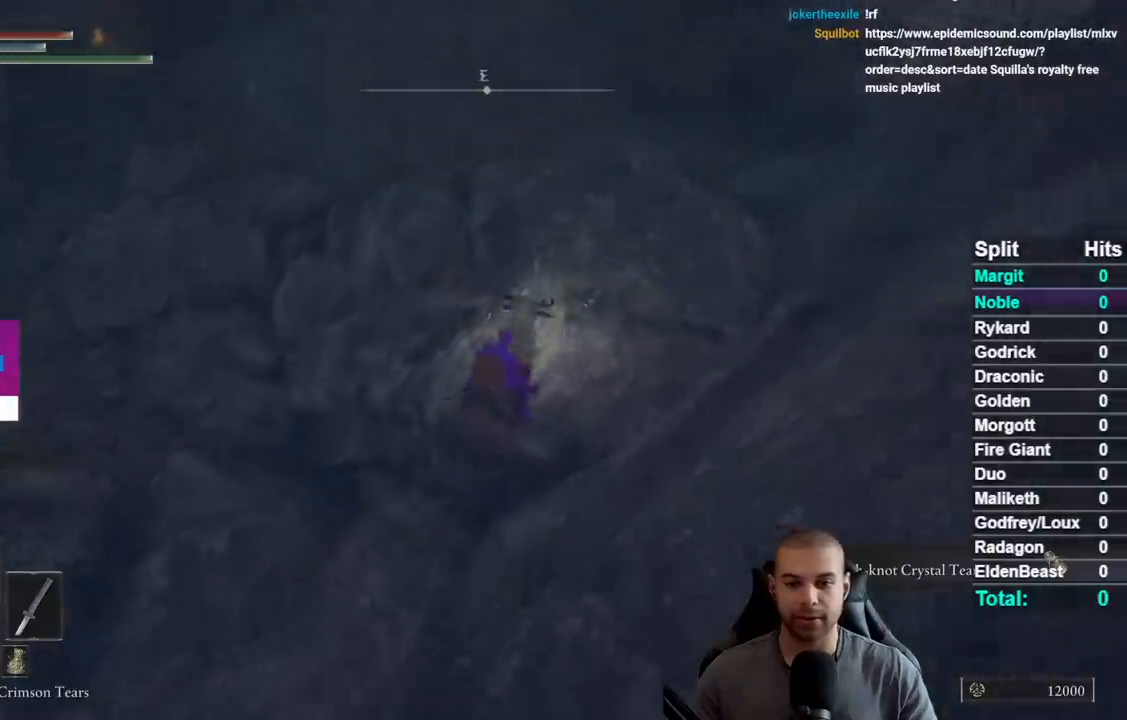
Gameplay with a controller (Xbox layout); each line is a JSON object with the inputs held at the frame after it. "events" lists button and stick changes between this image and that frame as [ms after this image, input, new state], when the widget could be followed in between. This document gives stick clicks only as held states, not as events. Not read: L1 L2 R1 R2 left_stick.
{"buttons": [], "right_stick": "center", "events": [[467, "right_stick", "center"]]}
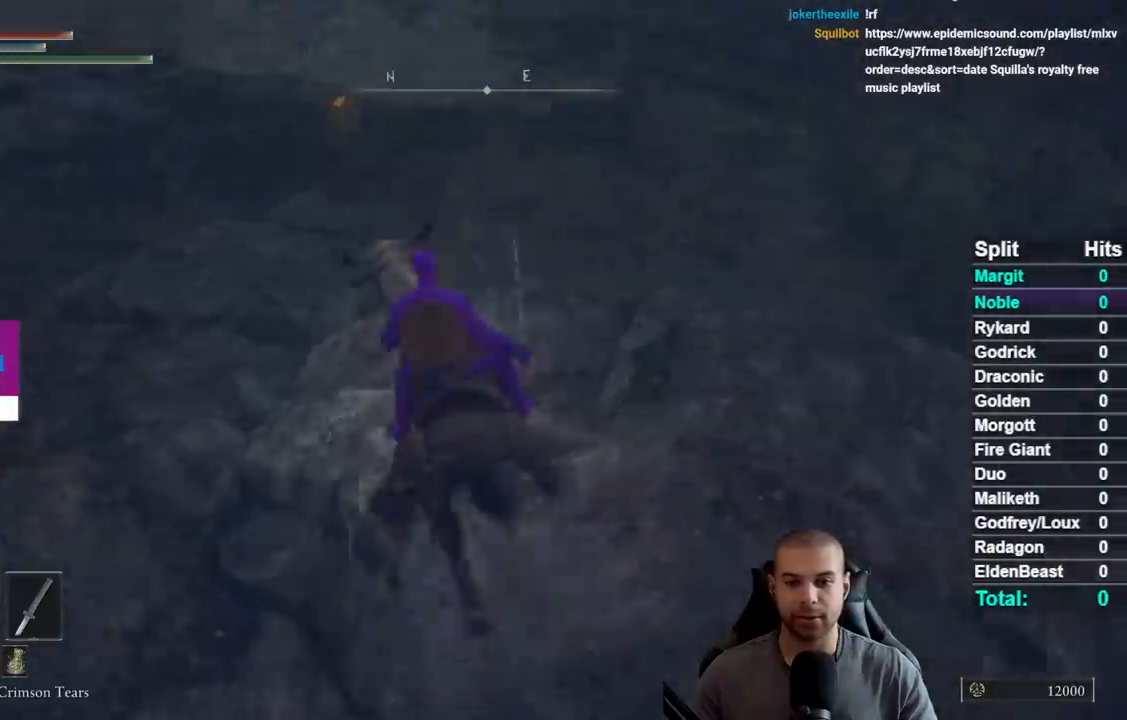
{"buttons": [], "right_stick": "up-left", "events": [[133, "B", "down"], [200, "B", "up"], [283, "B", "down"], [367, "B", "up"], [500, "right_stick", "up-left"]]}
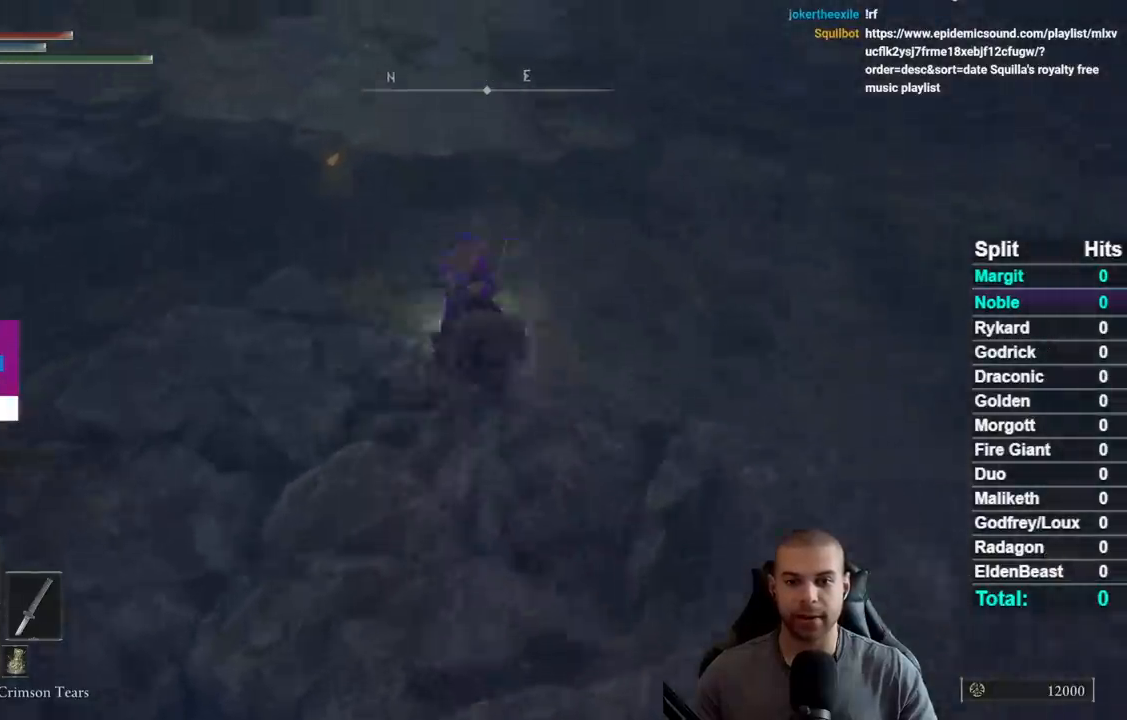
{"buttons": [], "right_stick": "center", "events": [[217, "right_stick", "center"], [383, "B", "down"], [500, "B", "up"]]}
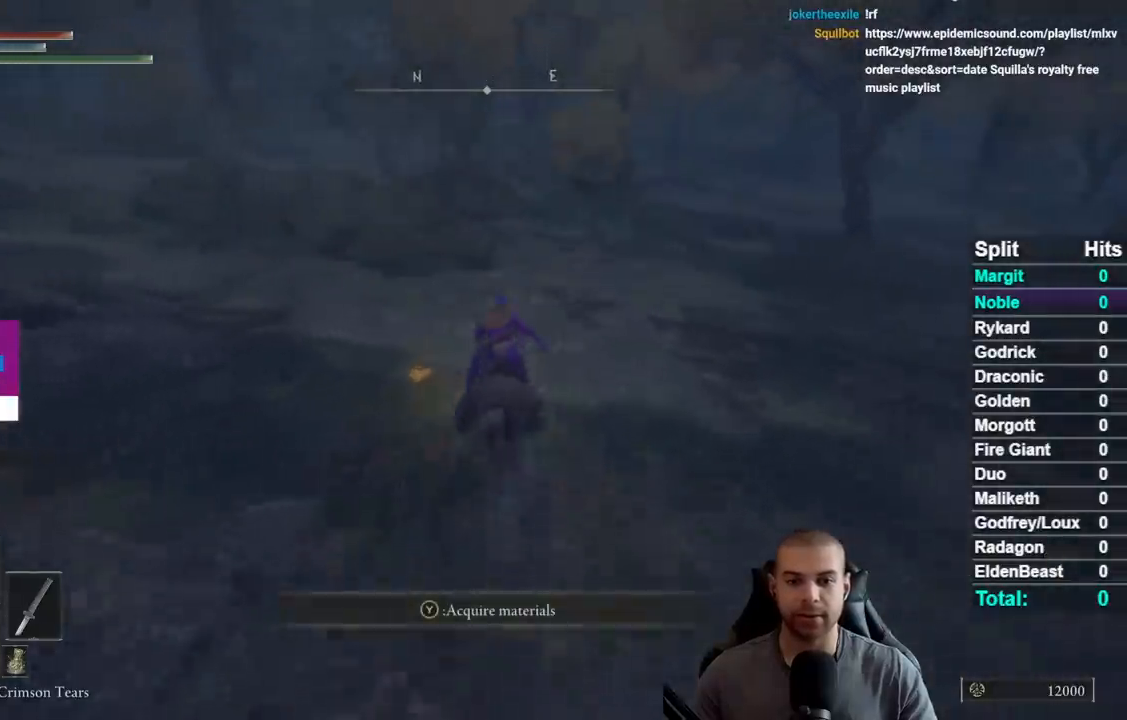
{"buttons": [], "right_stick": "up", "events": [[67, "B", "down"], [133, "B", "up"], [217, "B", "down"], [317, "B", "up"], [467, "right_stick", "up"]]}
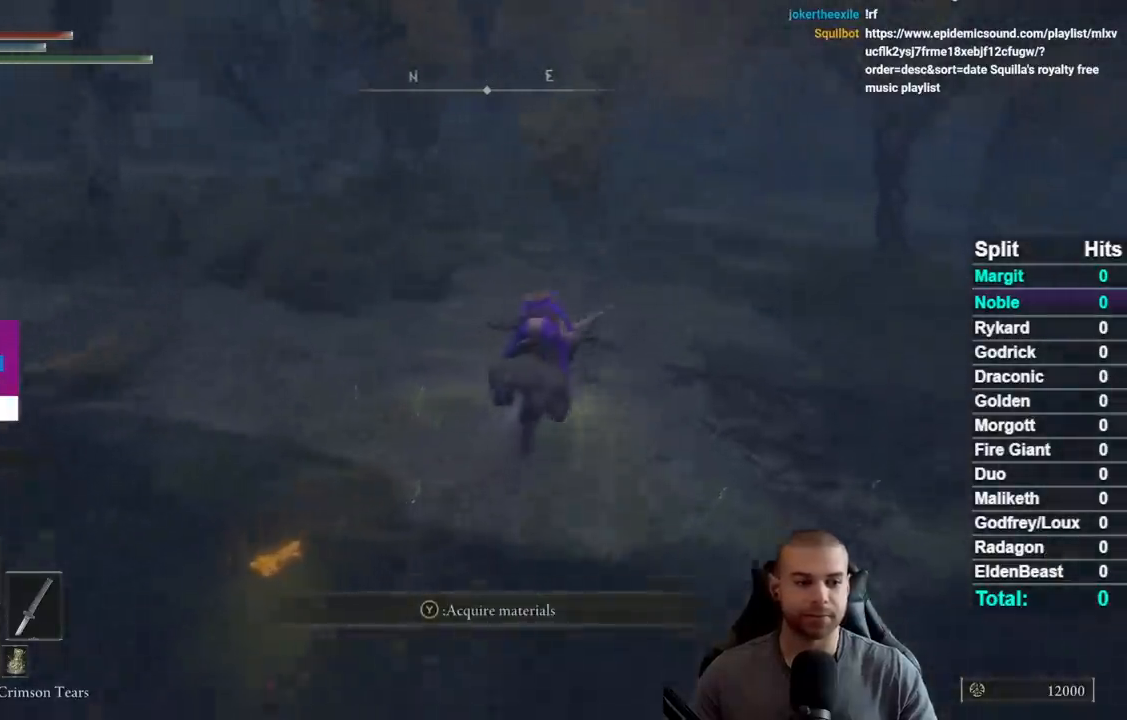
{"buttons": [], "right_stick": "center", "events": [[83, "right_stick", "center"], [233, "B", "down"], [317, "B", "up"], [383, "B", "down"], [500, "B", "up"]]}
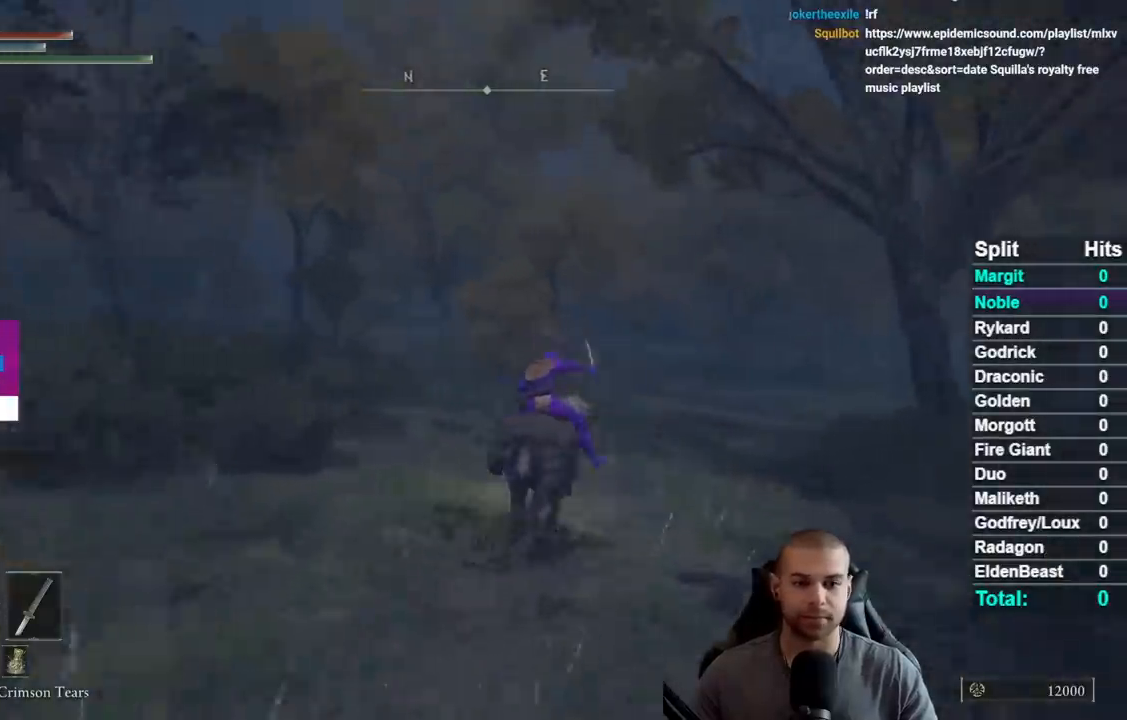
{"buttons": [], "right_stick": "center", "events": [[67, "B", "down"], [167, "B", "up"]]}
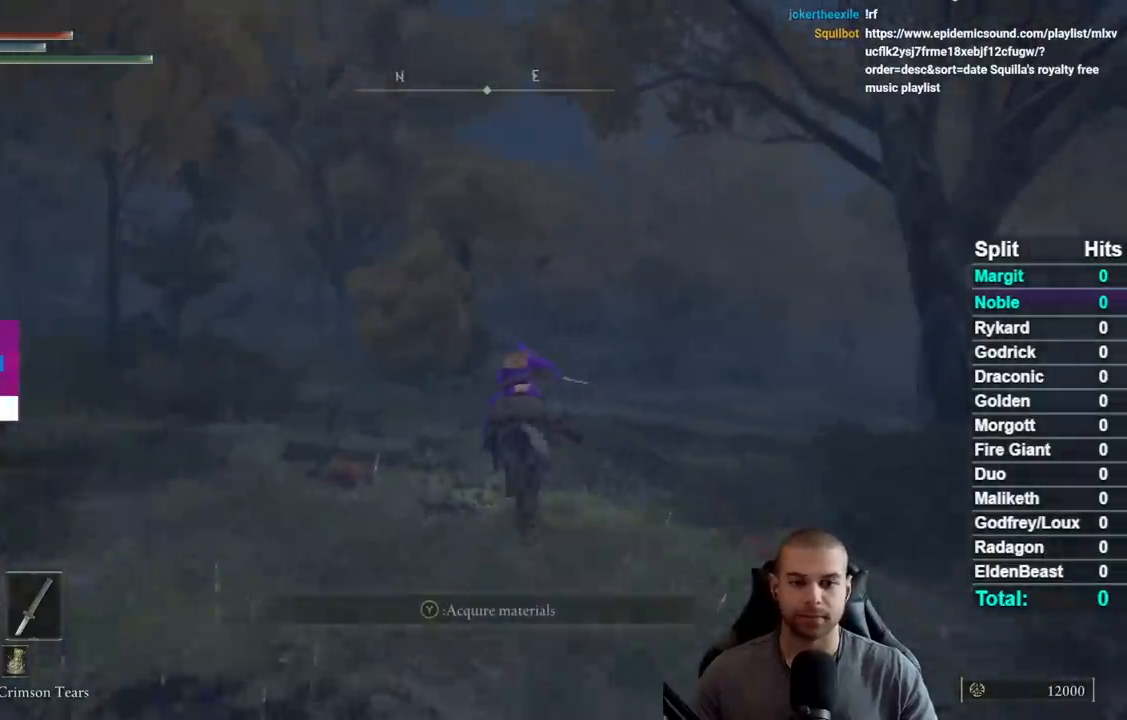
{"buttons": [], "right_stick": "center", "events": [[17, "B", "down"], [83, "B", "up"], [167, "B", "down"], [283, "B", "up"]]}
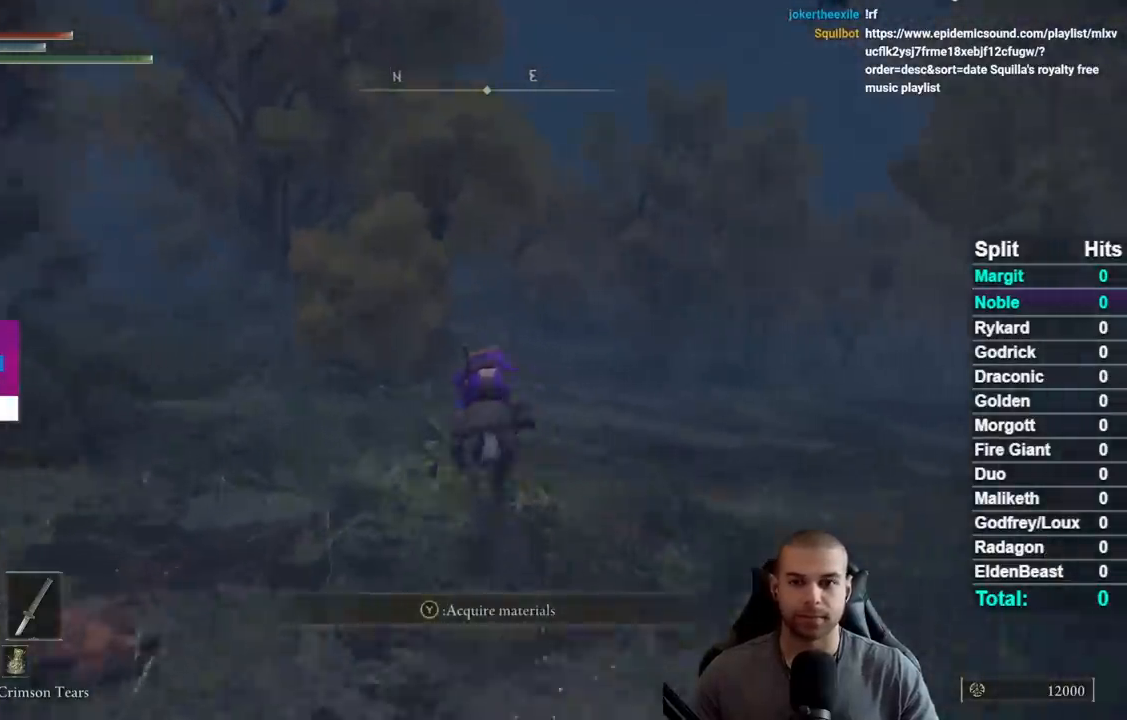
{"buttons": [], "right_stick": "center", "events": [[283, "B", "down"], [383, "B", "up"]]}
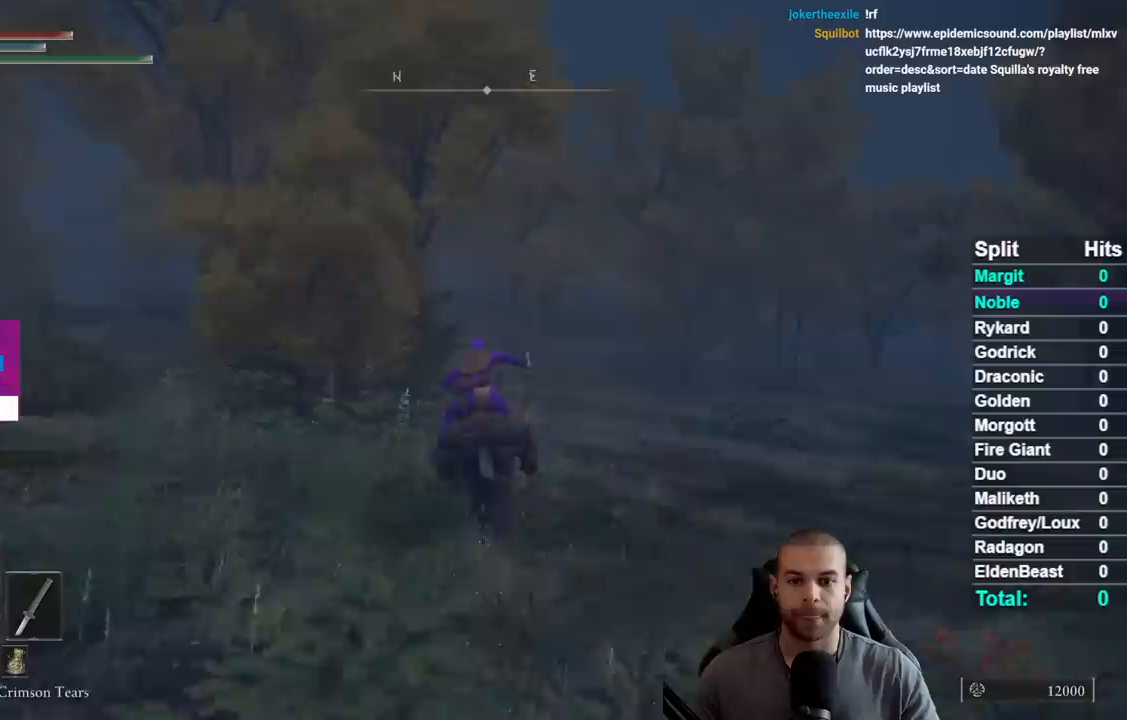
{"buttons": [], "right_stick": "center", "events": []}
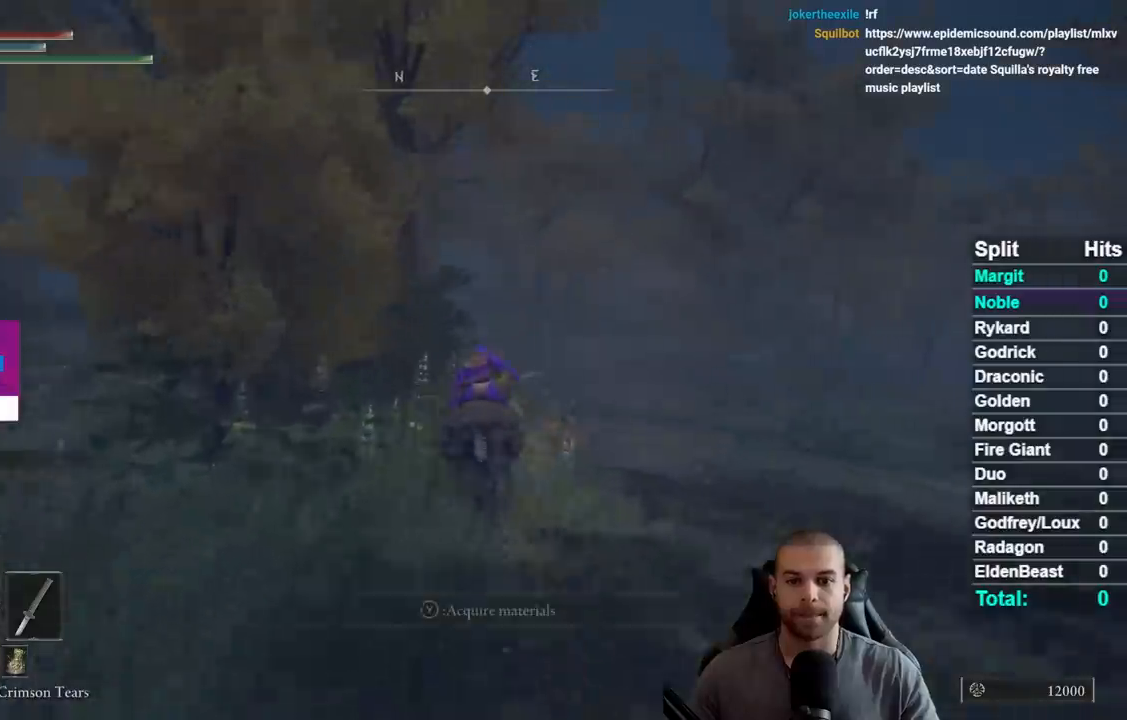
{"buttons": [], "right_stick": "center", "events": [[67, "B", "down"], [167, "B", "up"]]}
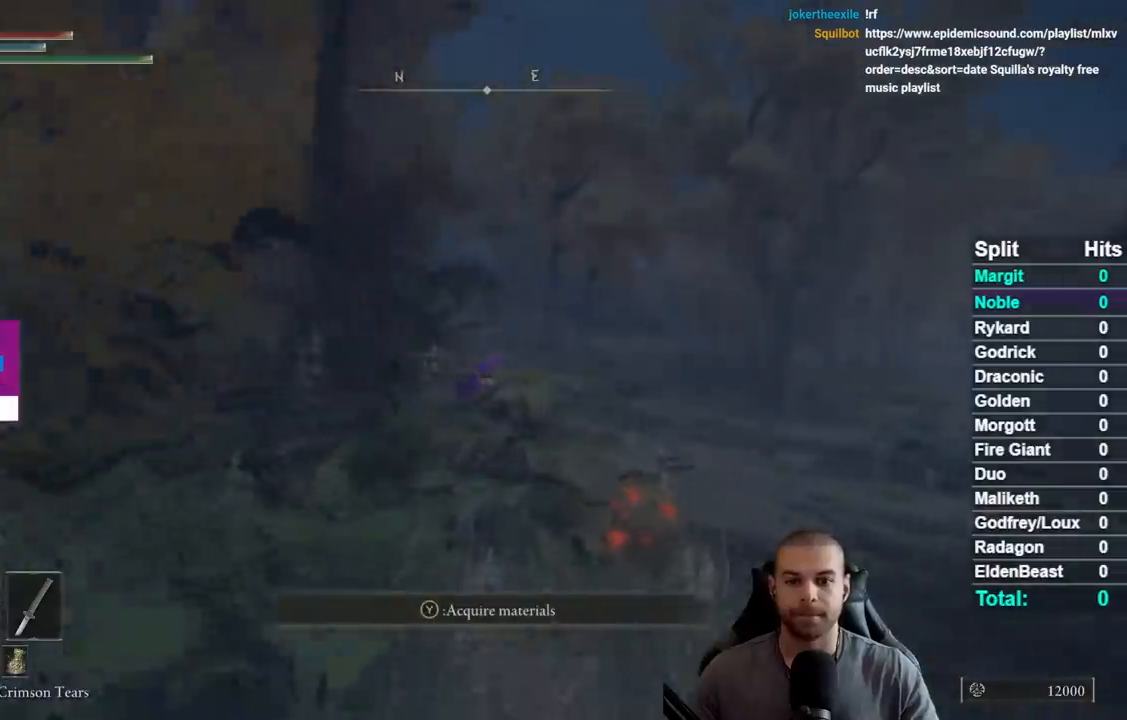
{"buttons": [], "right_stick": "center", "events": [[317, "B", "down"], [400, "B", "up"]]}
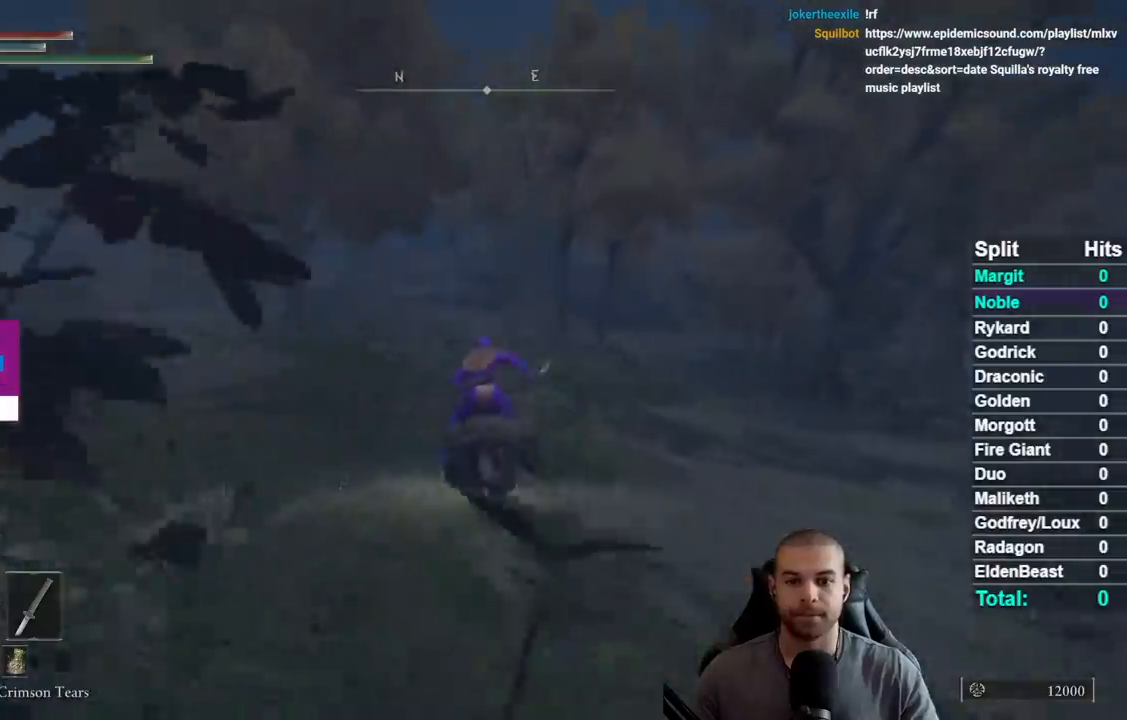
{"buttons": [], "right_stick": "center", "events": []}
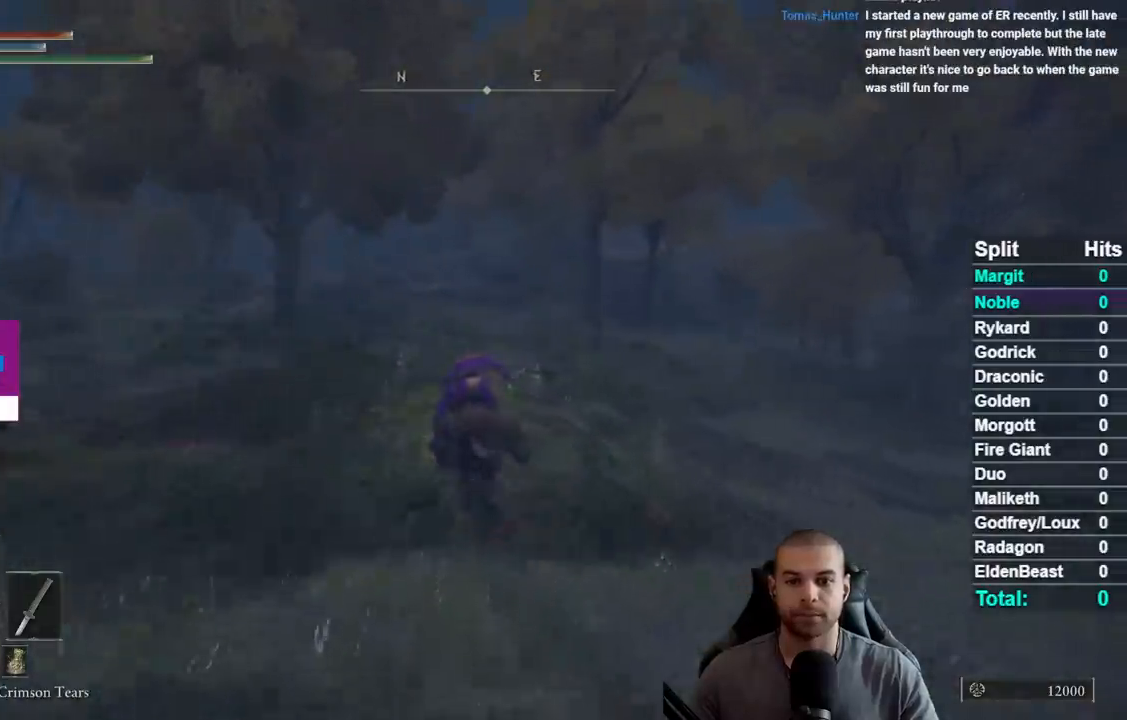
{"buttons": [], "right_stick": "center", "events": [[133, "B", "down"], [233, "B", "up"]]}
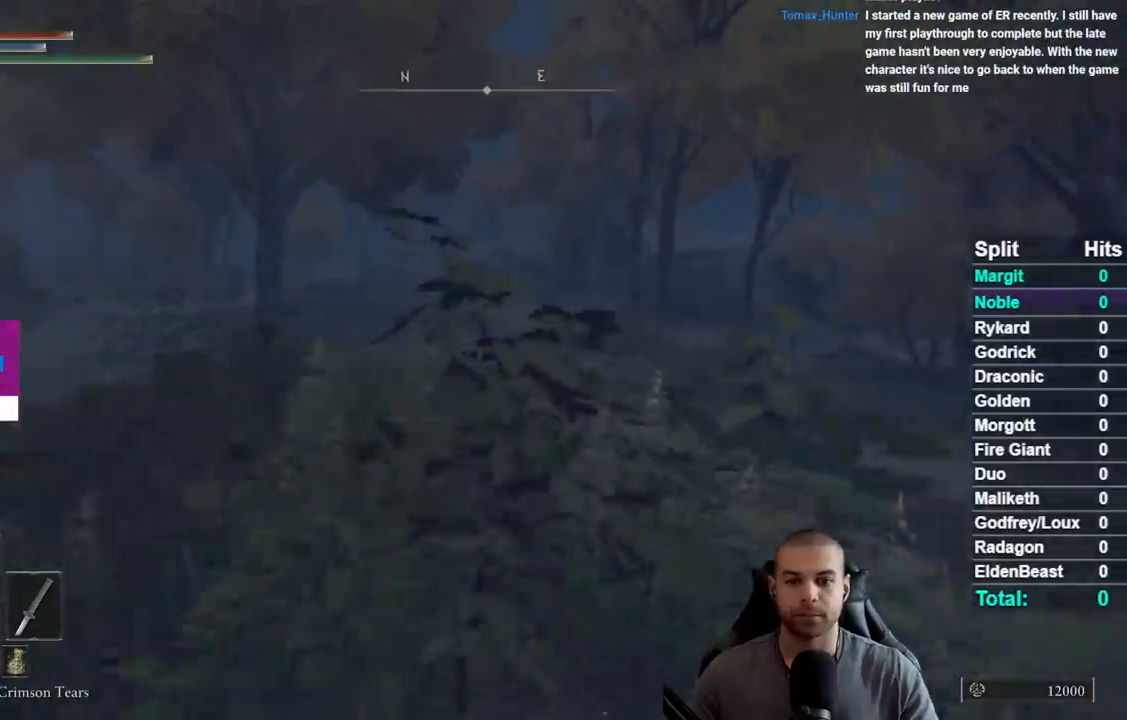
{"buttons": ["B"], "right_stick": "center", "events": [[450, "B", "down"]]}
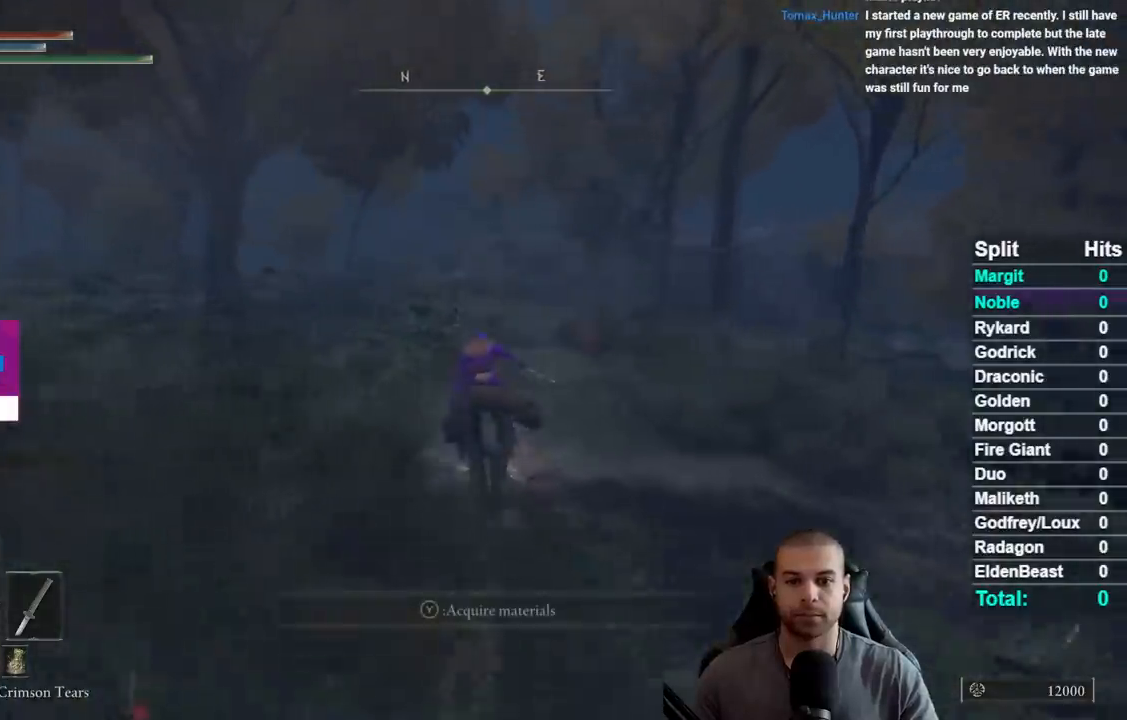
{"buttons": [], "right_stick": "center", "events": [[50, "B", "up"]]}
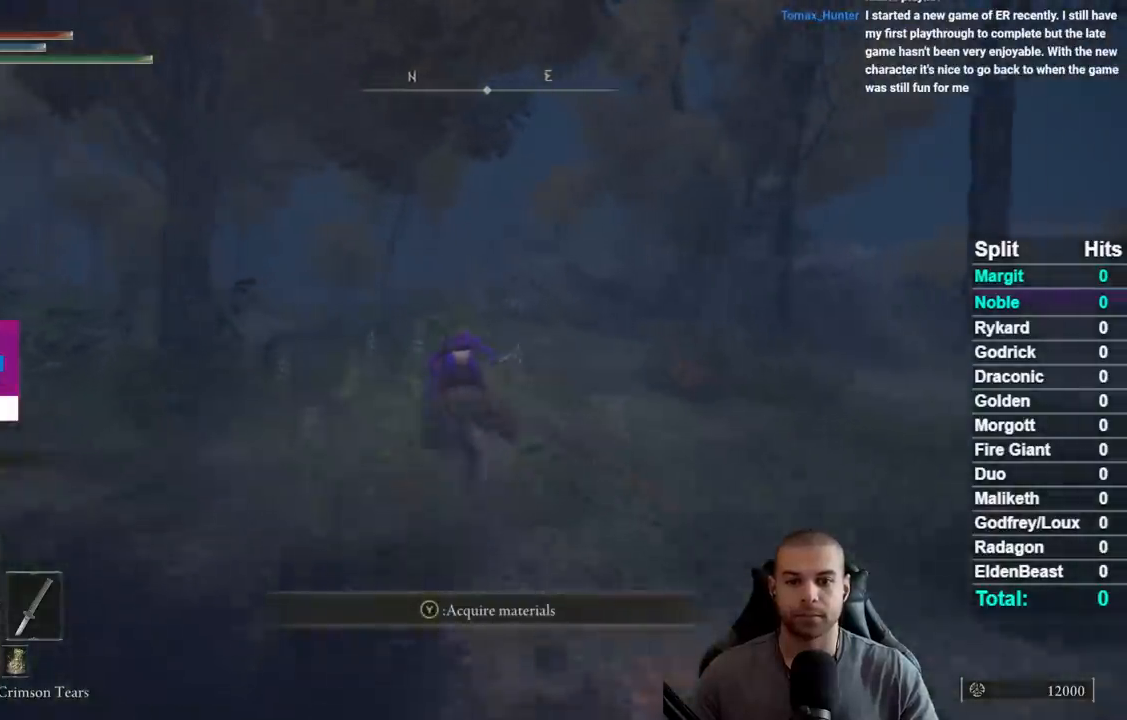
{"buttons": [], "right_stick": "center", "events": [[250, "B", "down"], [367, "B", "up"]]}
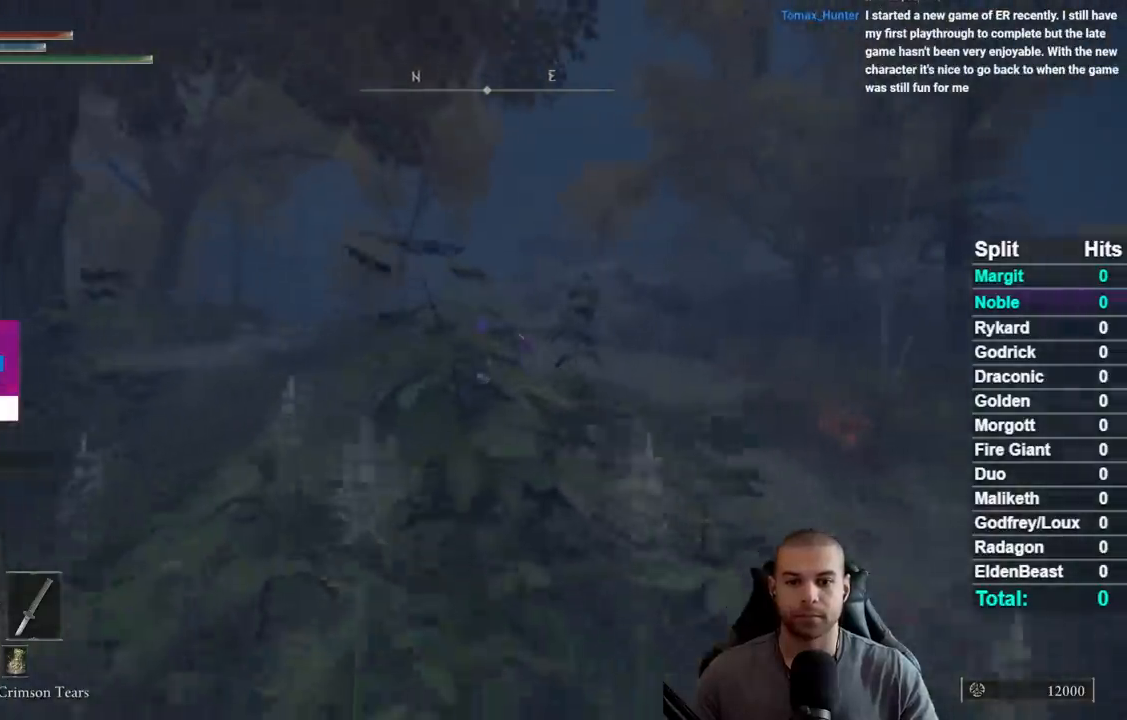
{"buttons": [], "right_stick": "center", "events": [[233, "right_stick", "down-right"], [333, "right_stick", "center"]]}
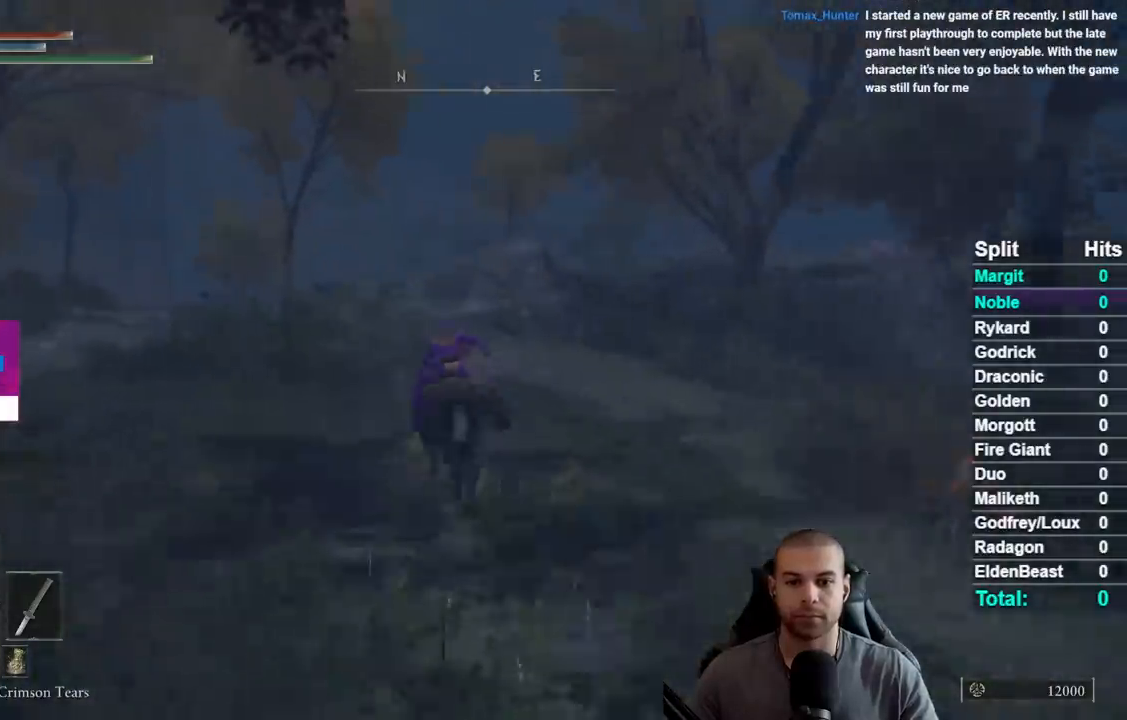
{"buttons": [], "right_stick": "down-right", "events": [[133, "B", "down"], [217, "B", "up"], [483, "right_stick", "down-right"]]}
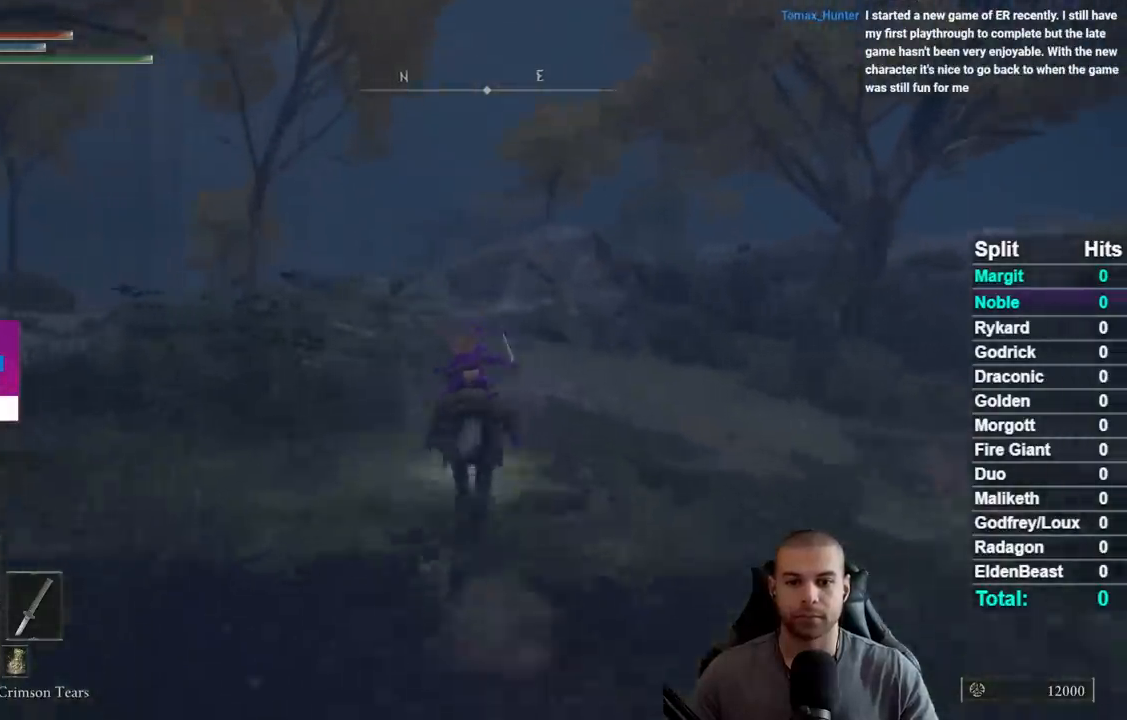
{"buttons": [], "right_stick": "down-right", "events": []}
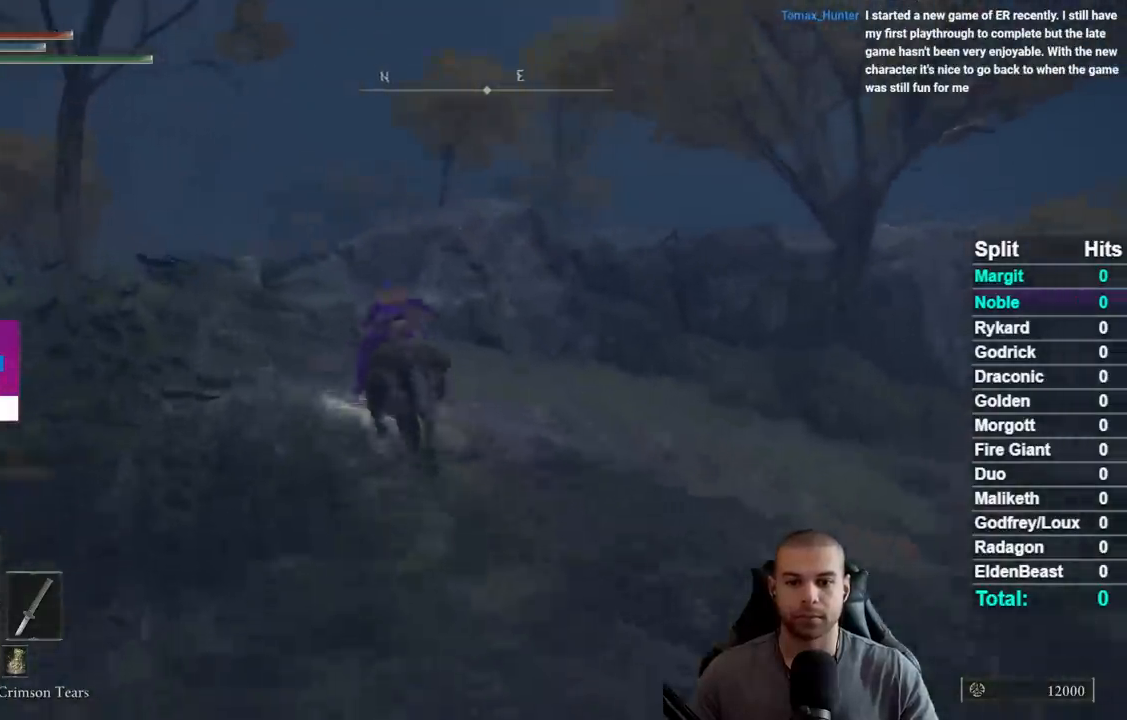
{"buttons": ["A"], "right_stick": "center", "events": [[317, "right_stick", "center"], [417, "A", "down"]]}
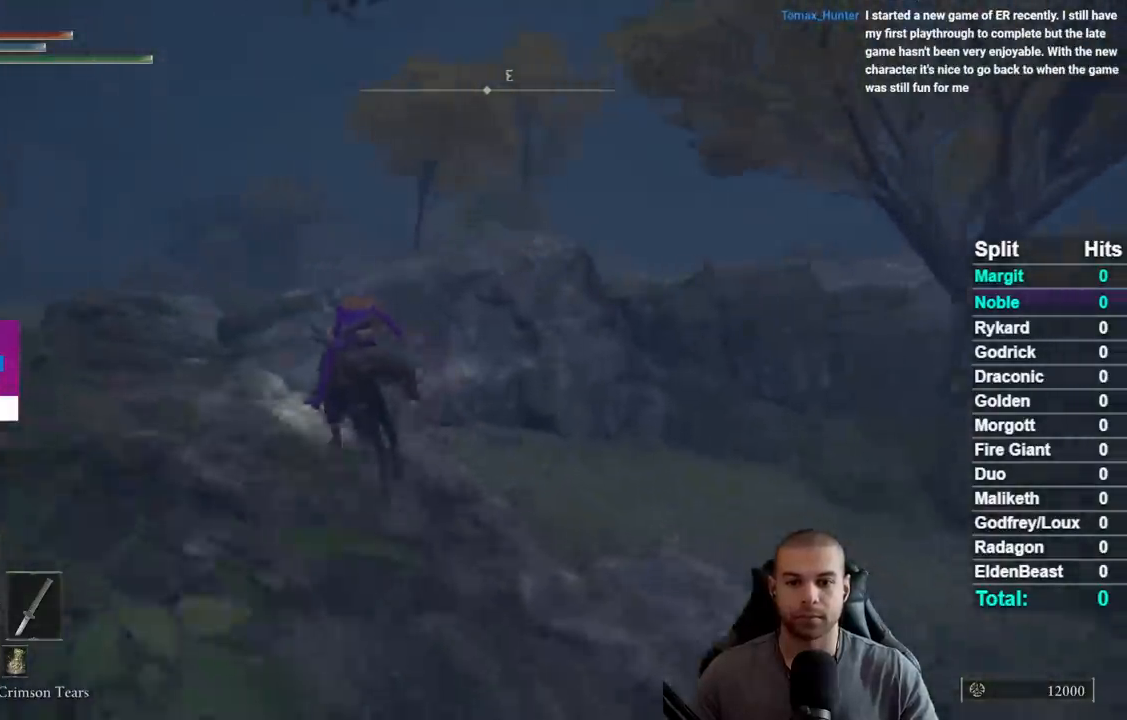
{"buttons": [], "right_stick": "right", "events": [[17, "A", "up"], [183, "A", "down"], [267, "A", "up"], [417, "right_stick", "right"]]}
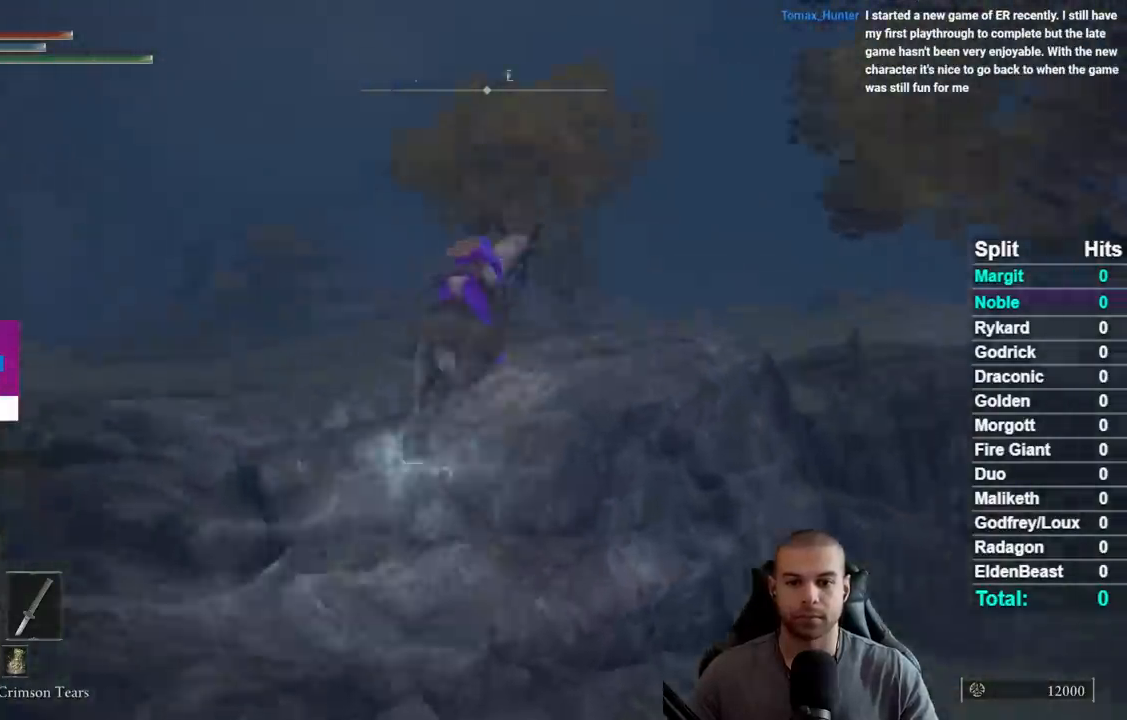
{"buttons": [], "right_stick": "center", "events": [[133, "right_stick", "down-right"], [283, "right_stick", "center"]]}